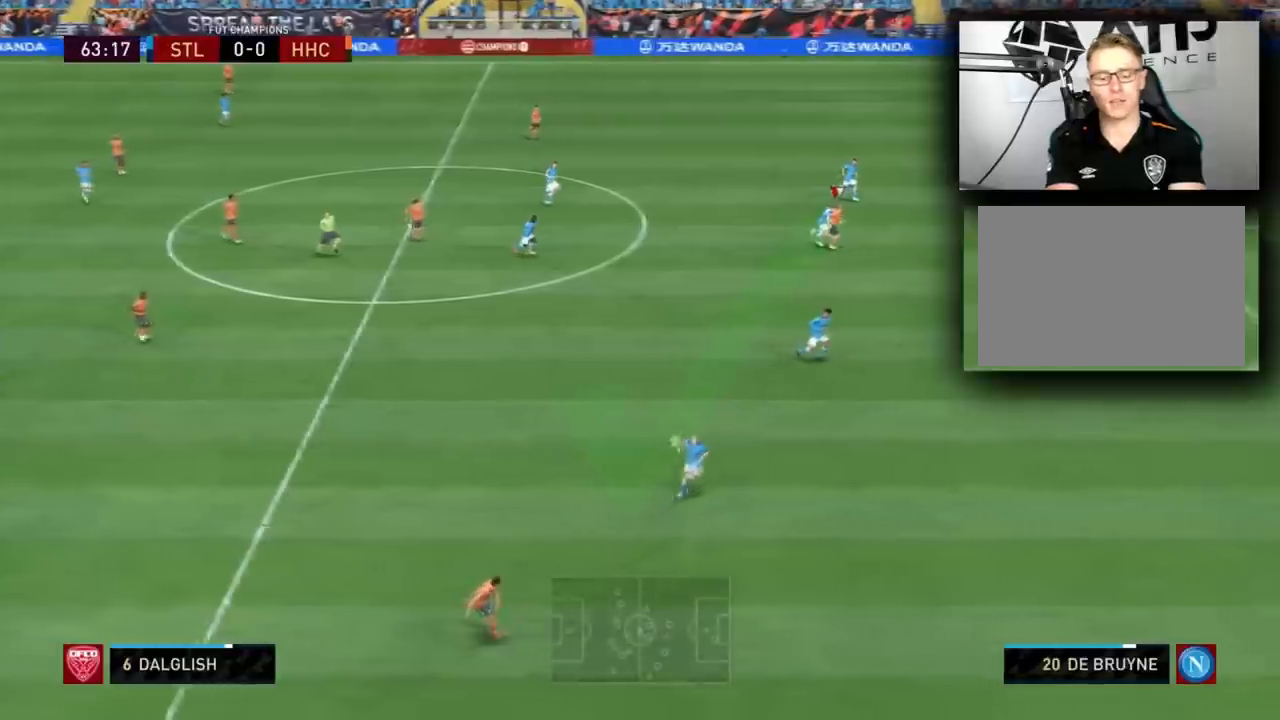
Gameplay with a controller (PlayStation layout); each line is a JSON object with the inputs held at the frame after it. "events" lists button and stick changes between this image and that frame as [ms after this image, input, new state], when the widget could be followed in between. Not read: L3 R3.
{"buttons": [], "left_stick": "down-right", "right_stick": "center", "events": []}
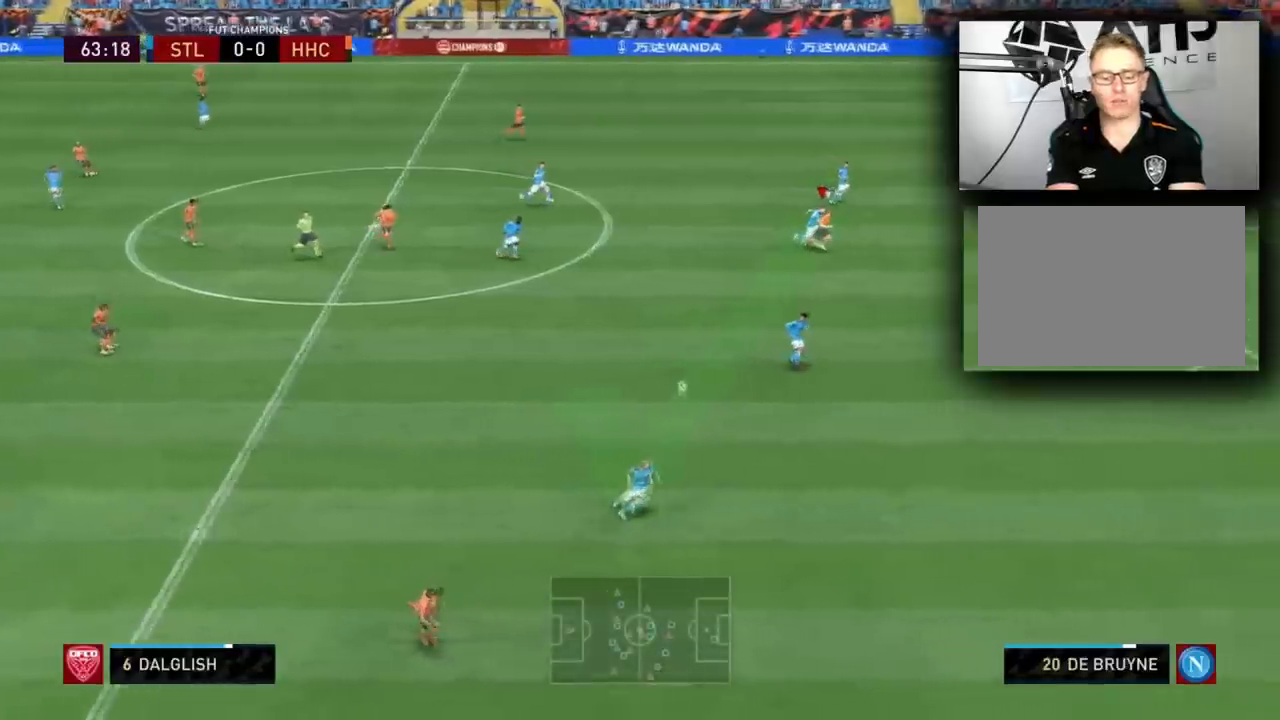
{"buttons": [], "left_stick": "down-right", "right_stick": "center", "events": []}
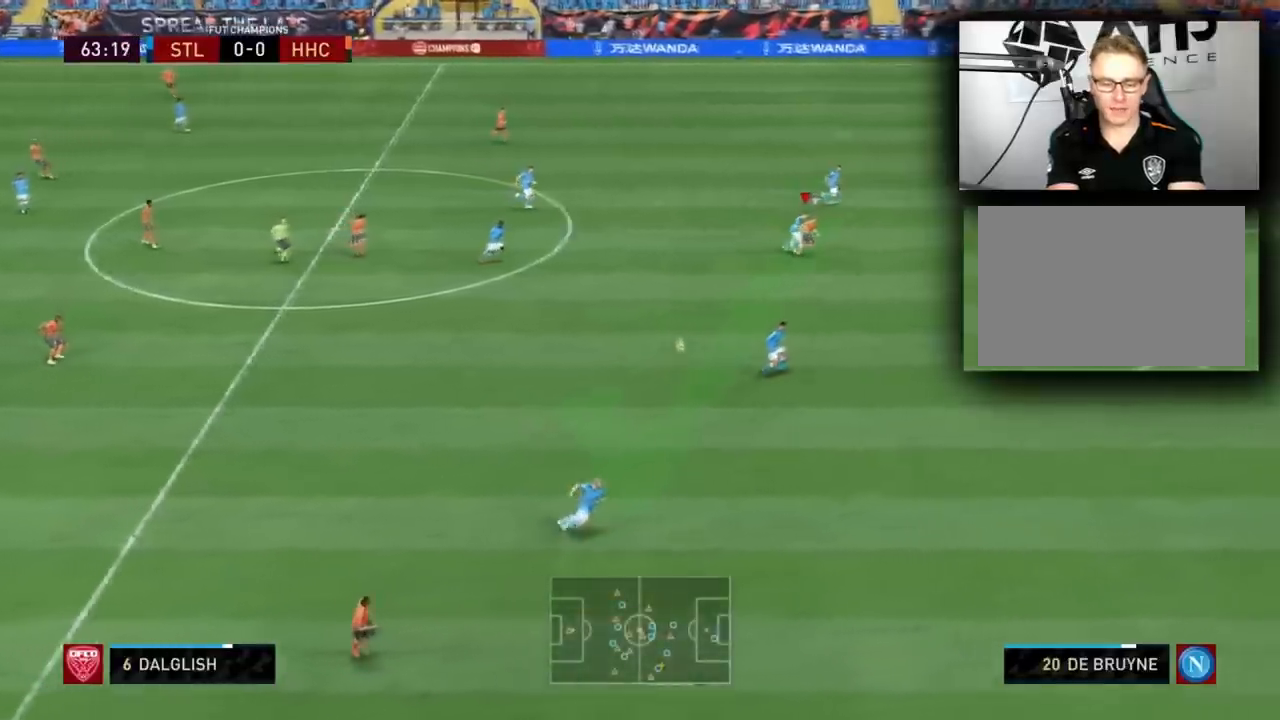
{"buttons": ["R2"], "left_stick": "down-right", "right_stick": "center", "events": [[367, "R2", "down"]]}
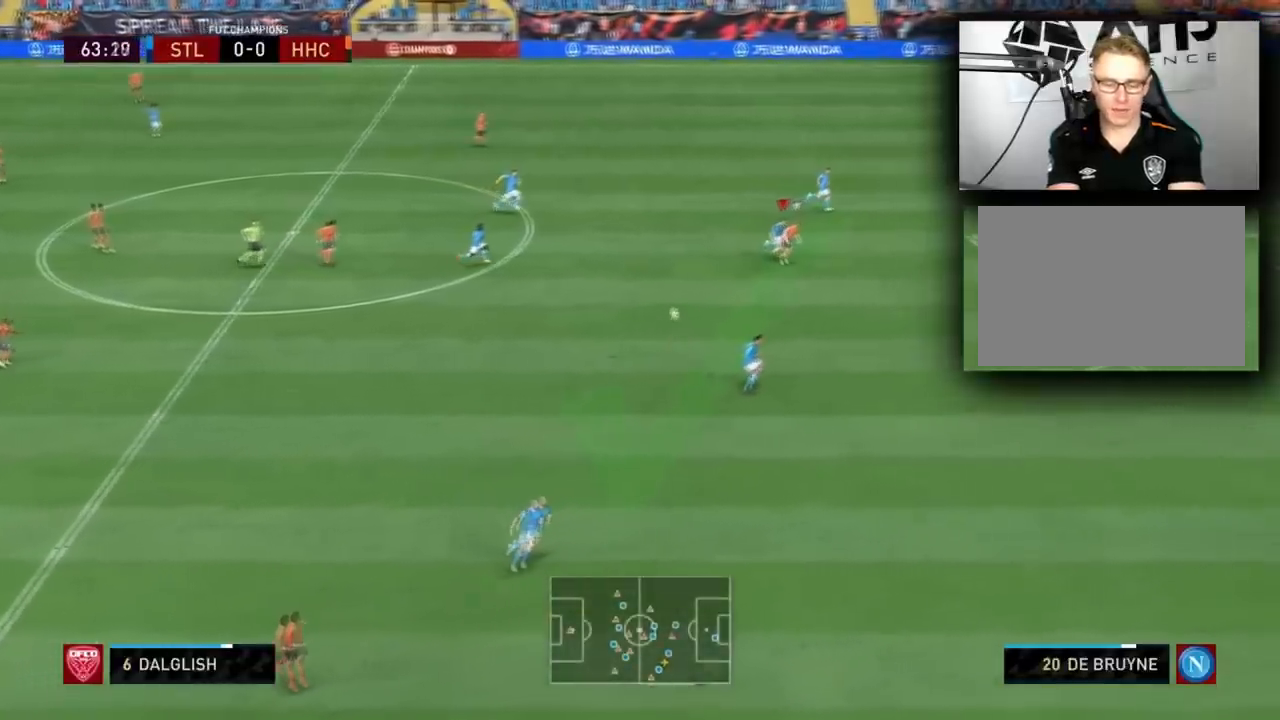
{"buttons": ["R2"], "left_stick": "down-right", "right_stick": "center", "events": []}
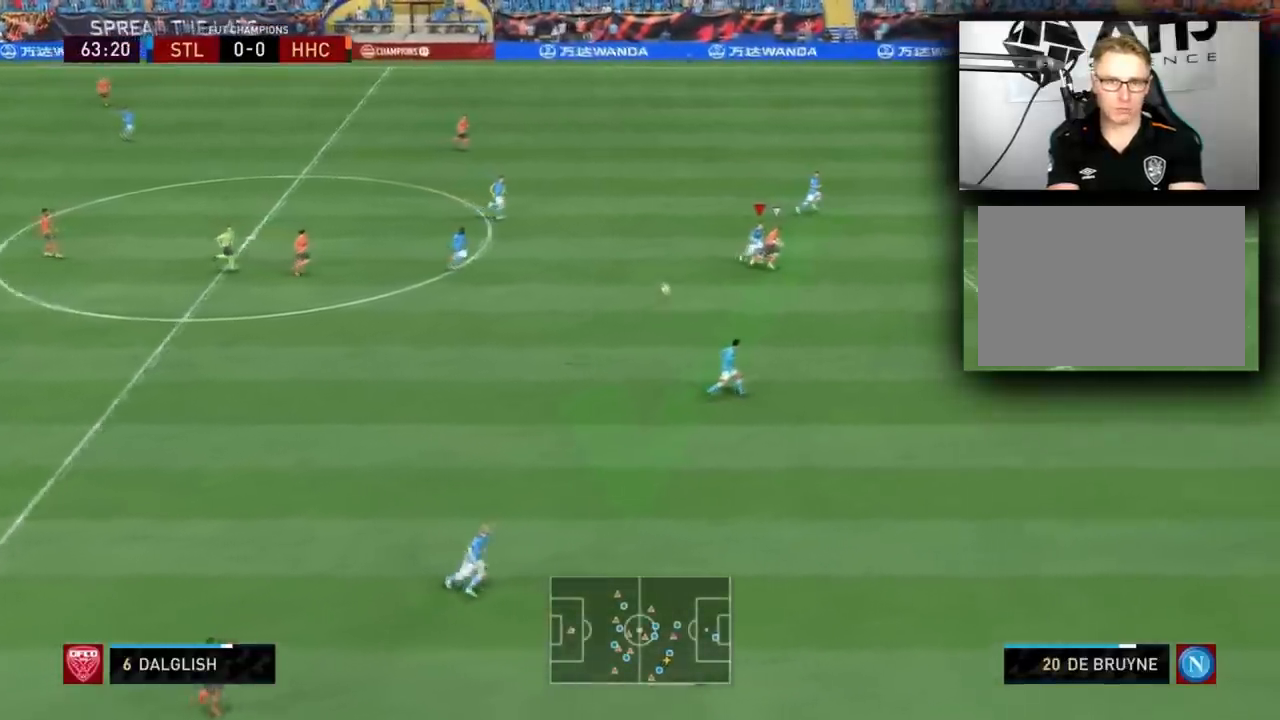
{"buttons": ["R2"], "left_stick": "down-right", "right_stick": "center", "events": []}
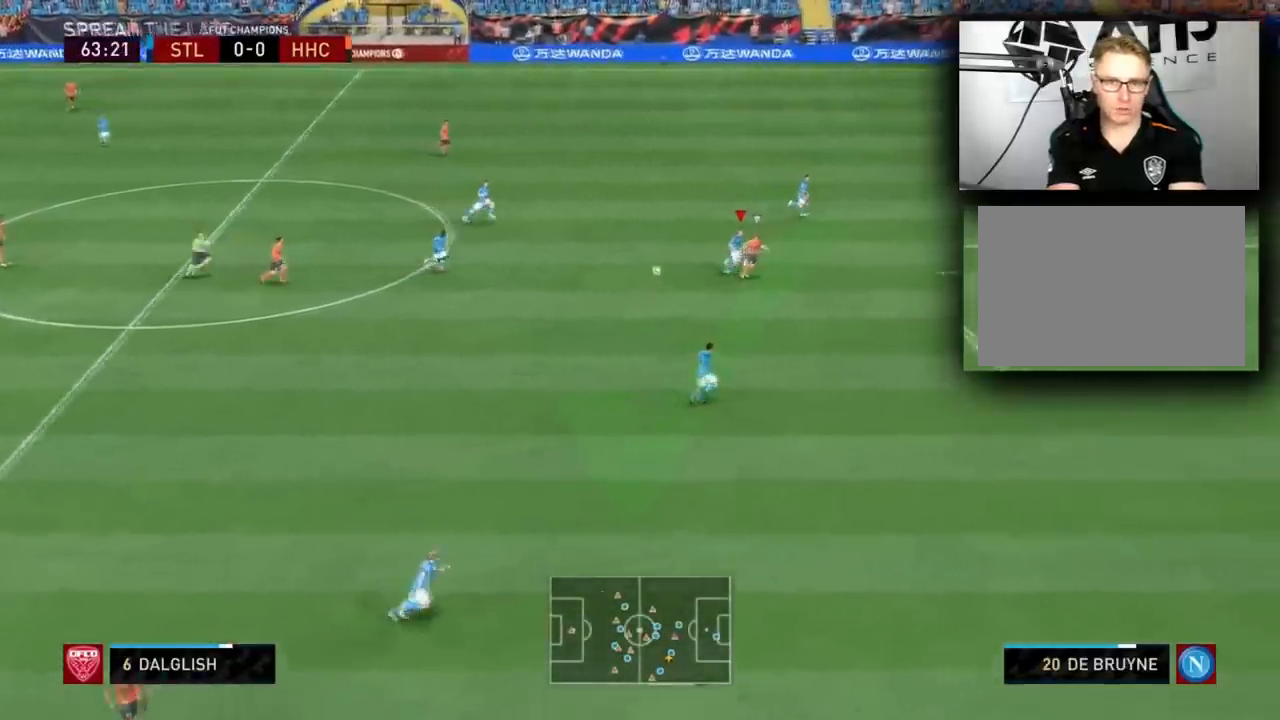
{"buttons": ["R2"], "left_stick": "down-right", "right_stick": "center", "events": []}
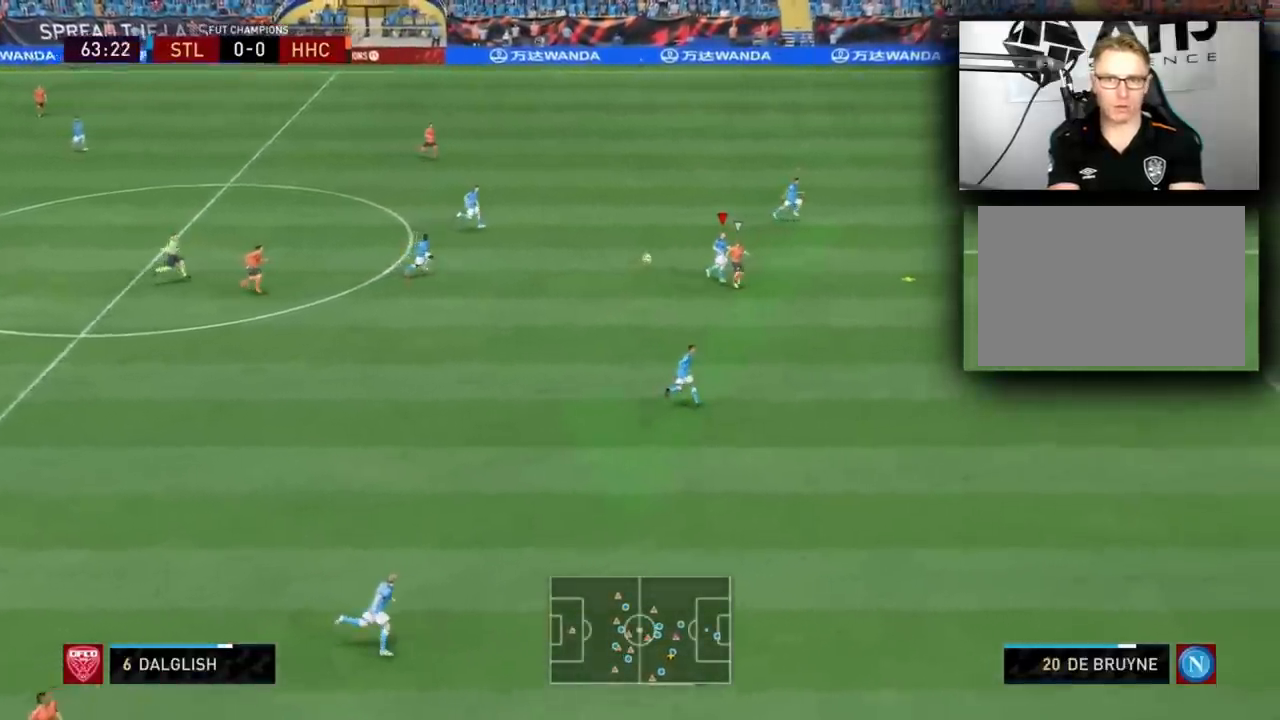
{"buttons": ["R2"], "left_stick": "down-right", "right_stick": "center", "events": []}
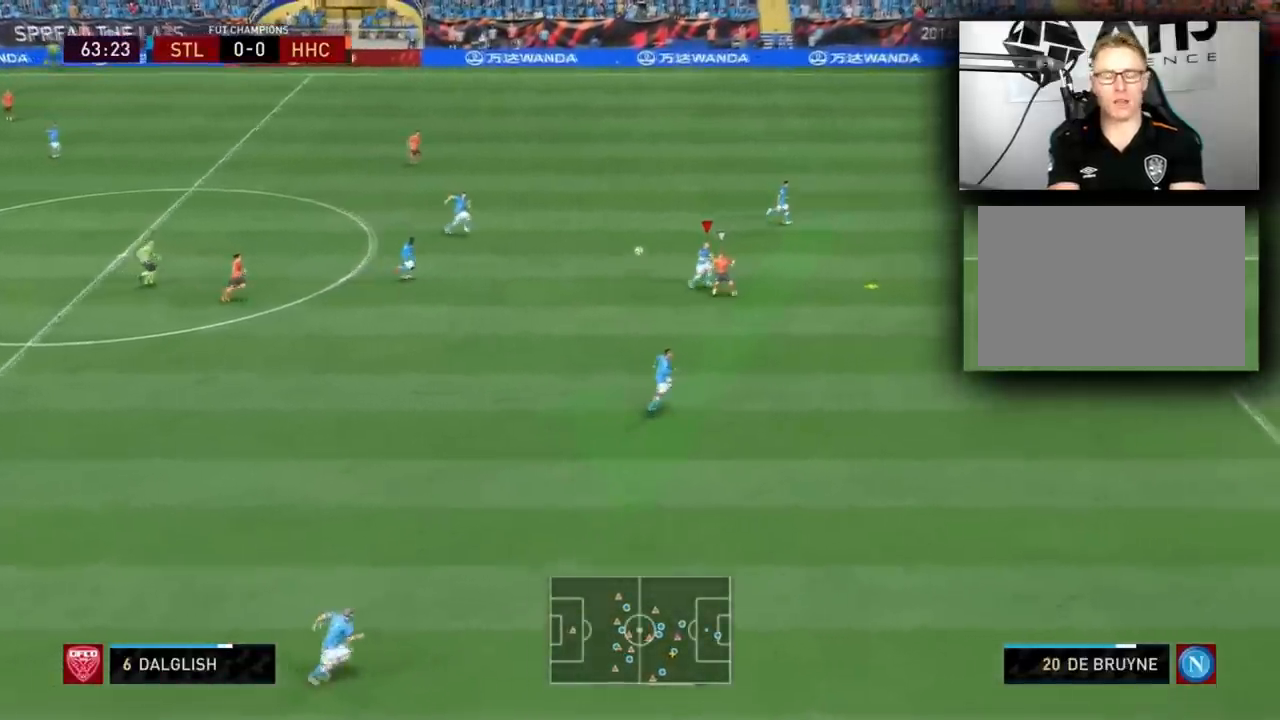
{"buttons": ["CIRCLE", "R2"], "left_stick": "down", "right_stick": "center", "events": [[267, "CIRCLE", "down"], [401, "left_stick", "down"]]}
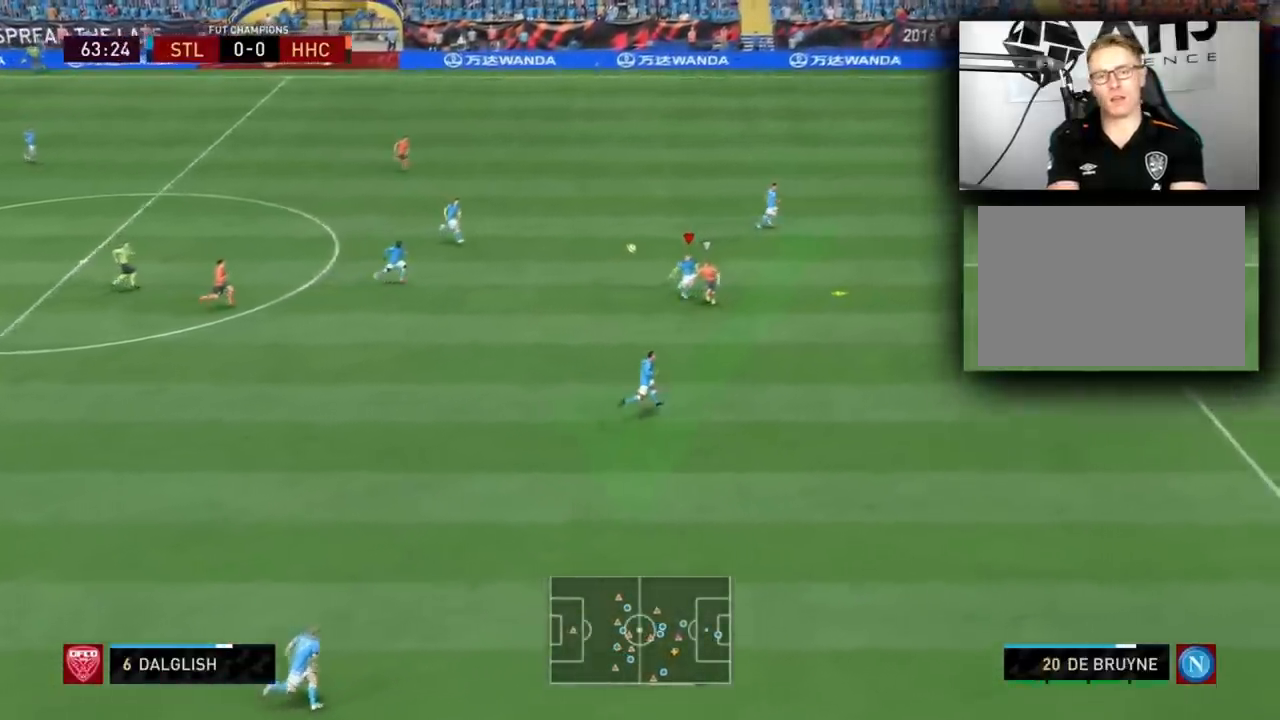
{"buttons": ["CIRCLE", "R2"], "left_stick": "down", "right_stick": "center", "events": []}
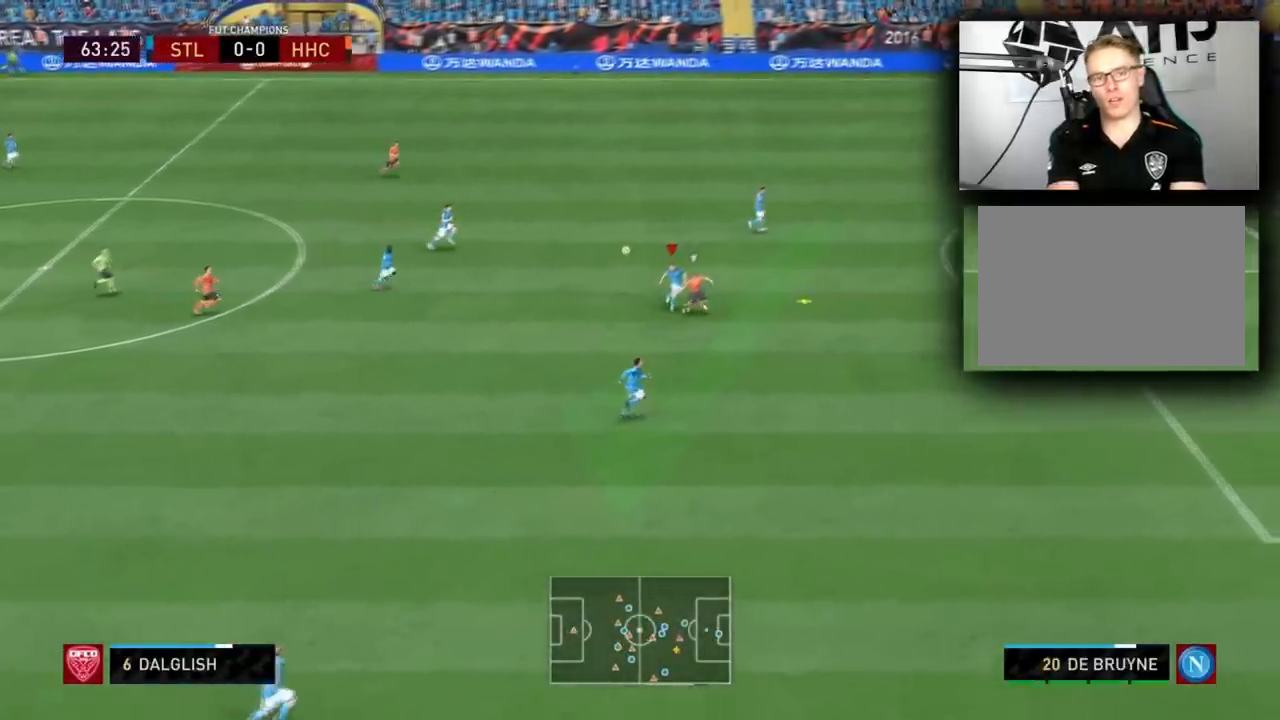
{"buttons": ["CIRCLE", "R2"], "left_stick": "down", "right_stick": "center", "events": []}
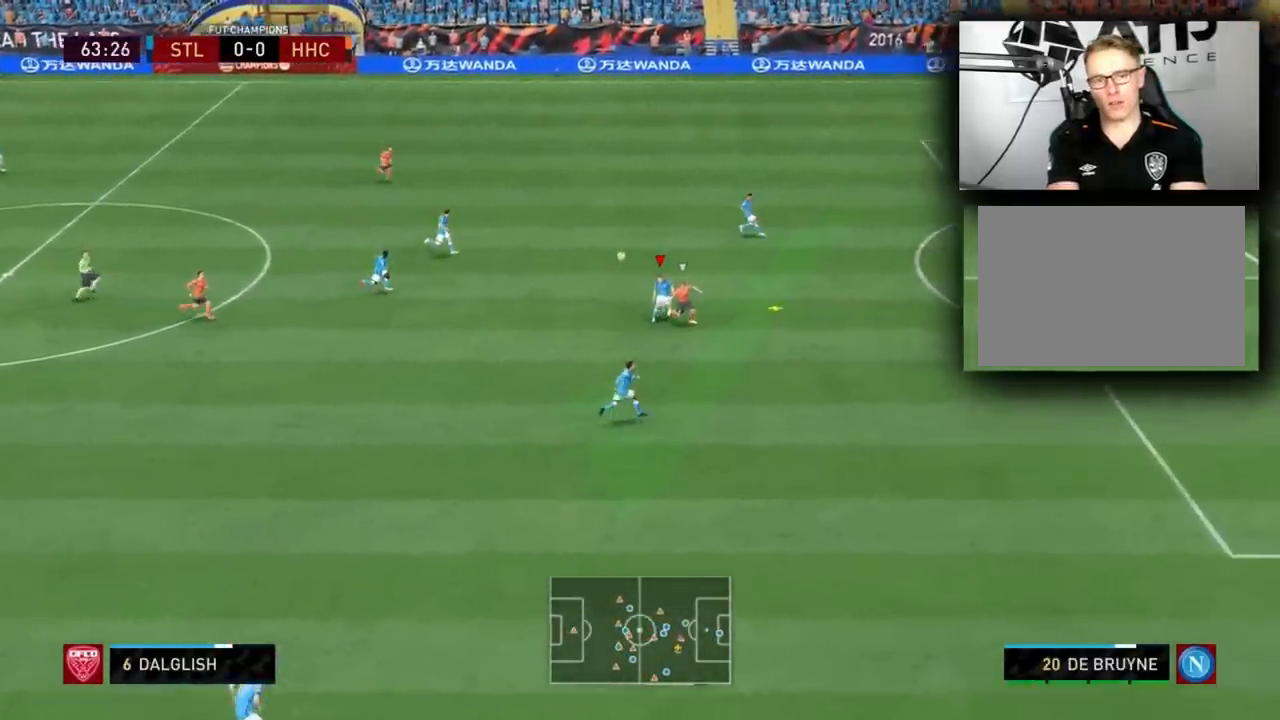
{"buttons": ["CIRCLE", "R2"], "left_stick": "down", "right_stick": "center", "events": [[133, "CIRCLE", "up"], [367, "CIRCLE", "down"]]}
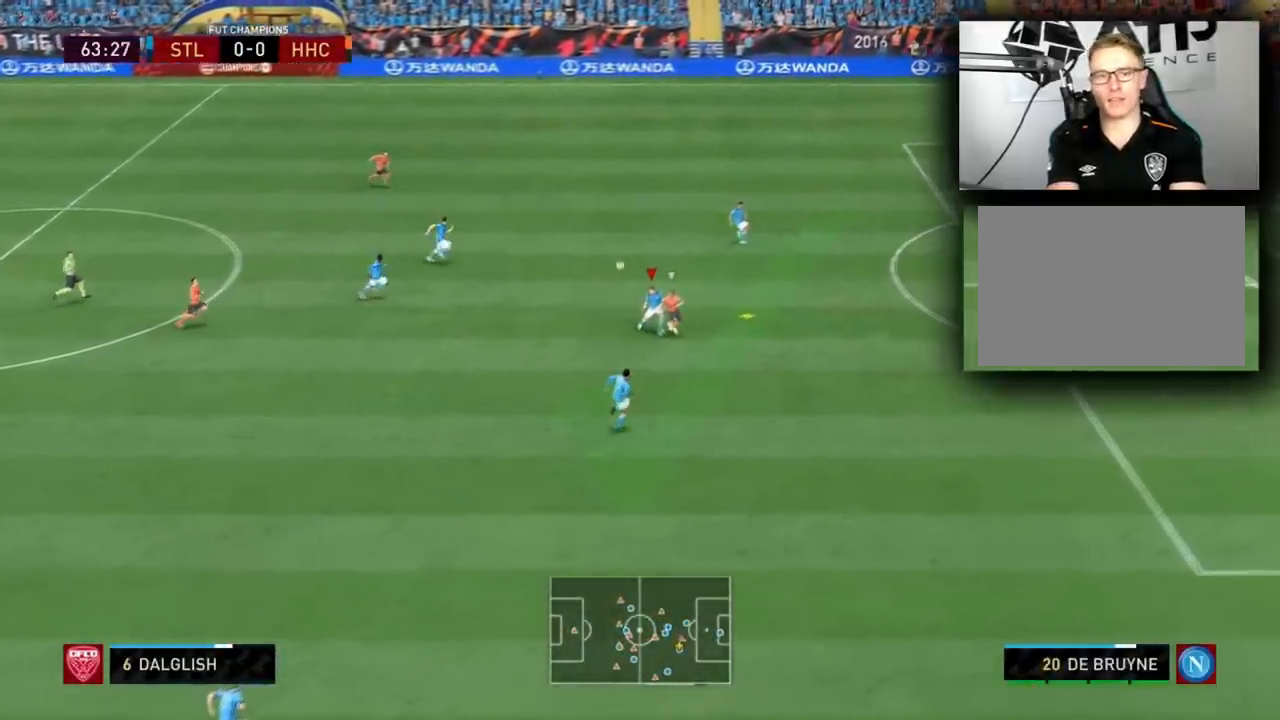
{"buttons": ["CIRCLE", "R2"], "left_stick": "down", "right_stick": "center"}